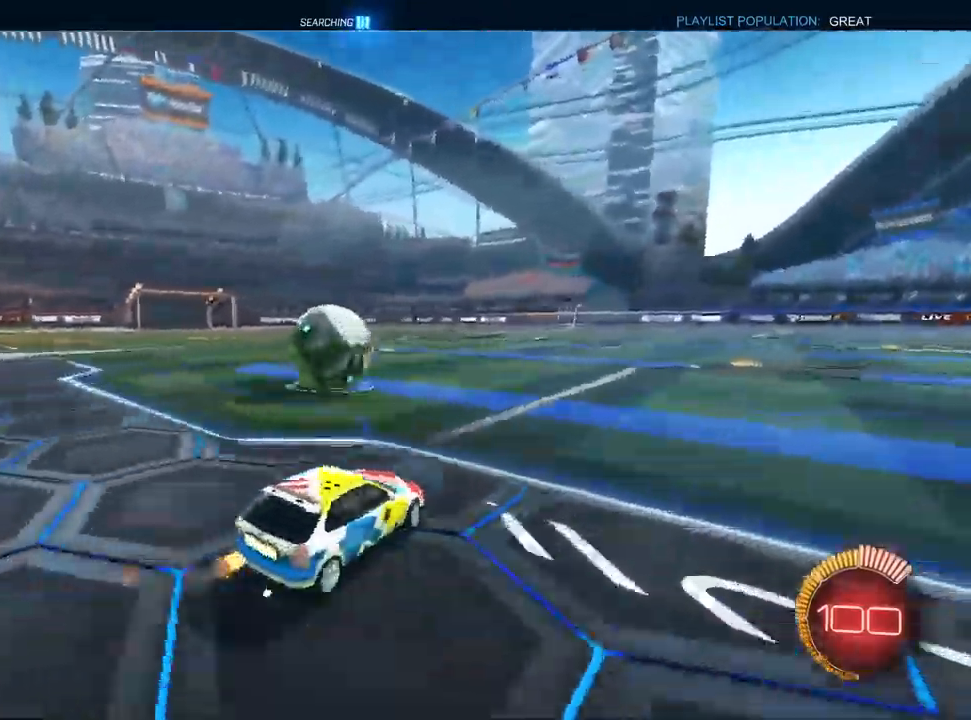
Gameplay with a controller (PlayStation layout); each line is a JSON object with the inputs held at the frame after it (dt_ms = milliseconds from this image to that frame). "events" lists button and stick changes between this image and that frame as [ms after this image, input, new state], when the widget could be followed in between. Not read: R2 TRIANGLE.
{"dt_ms": 500, "buttons": ["L1", "R1"], "left_stick": "down-right", "right_stick": "center", "events": [[50, "left_stick", "center"], [133, "left_stick", "right"], [167, "CROSS", "up"], [217, "CROSS", "down"], [283, "R1", "down"], [300, "left_stick", "down-right"], [317, "CROSS", "up"]]}
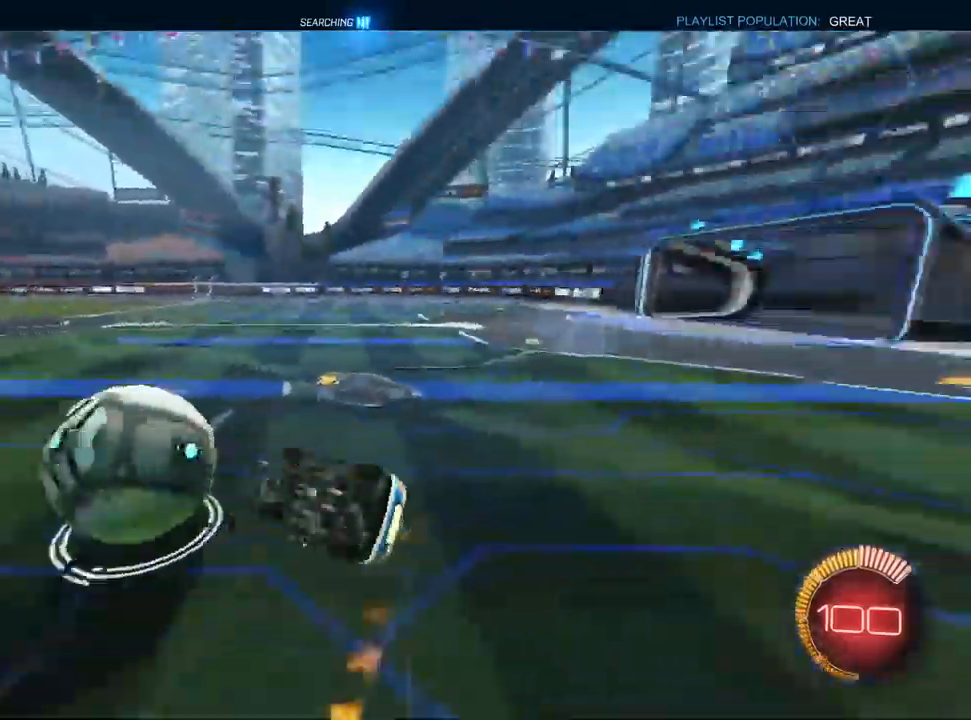
{"dt_ms": 500, "buttons": ["L1"], "left_stick": "down-right", "right_stick": "center", "events": [[133, "left_stick", "down"], [383, "left_stick", "down-right"], [450, "R1", "up"]]}
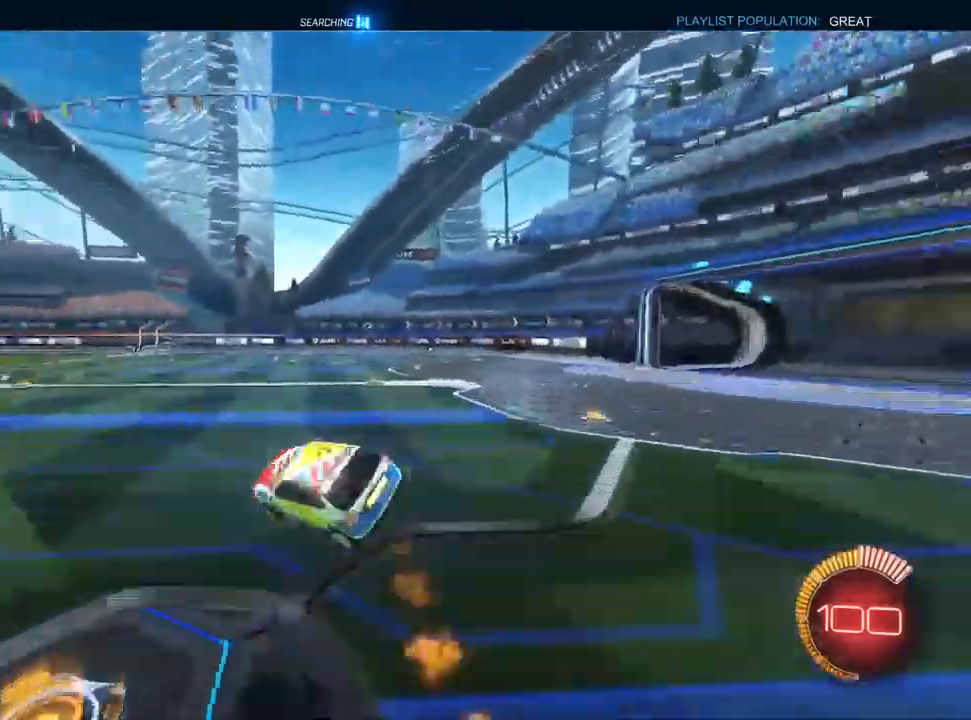
{"dt_ms": 500, "buttons": [], "left_stick": "left", "right_stick": "center", "events": [[133, "L1", "up"], [133, "left_stick", "center"], [300, "L2", "down"], [433, "left_stick", "left"], [467, "L2", "up"]]}
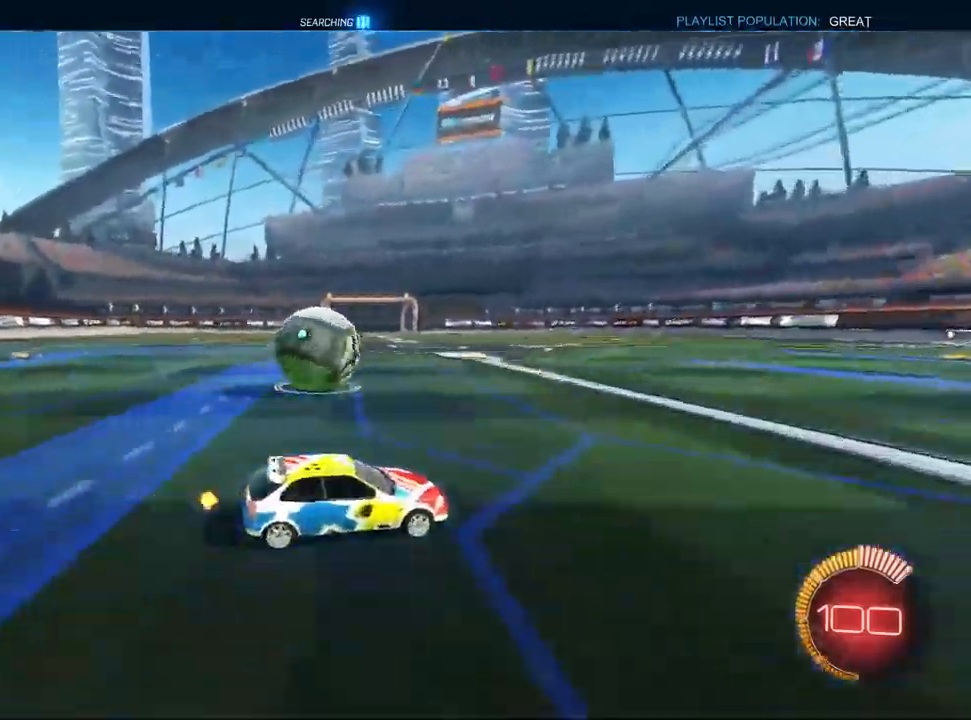
{"dt_ms": 500, "buttons": [], "left_stick": "up-right", "right_stick": "center", "events": [[183, "left_stick", "center"], [300, "left_stick", "up-right"], [350, "CROSS", "down"], [417, "CROSS", "up"]]}
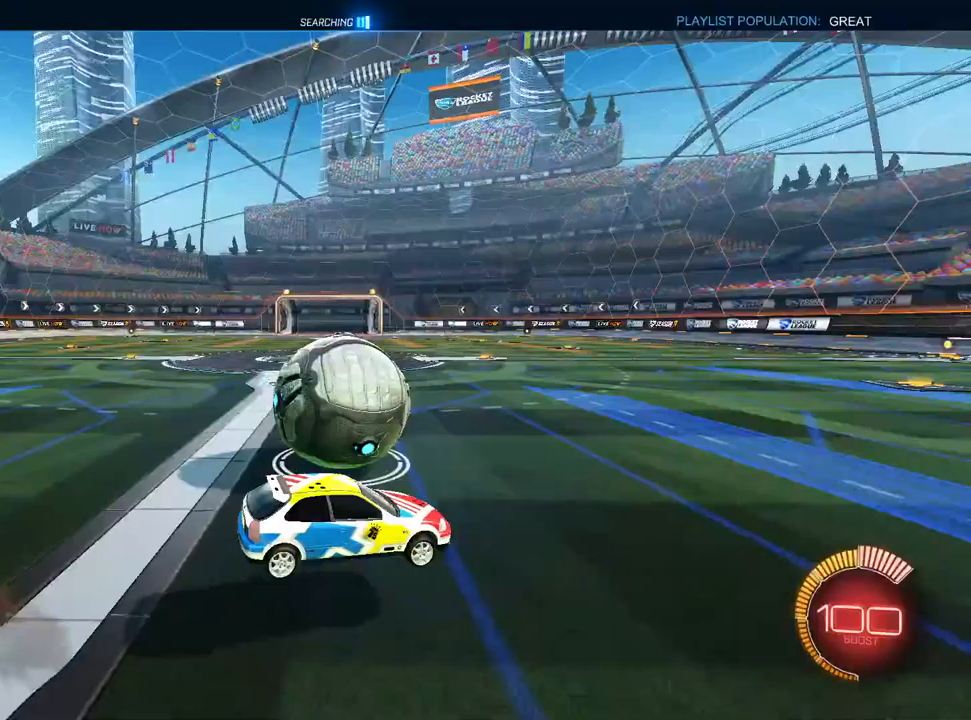
{"dt_ms": 500, "buttons": [], "left_stick": "down-left", "right_stick": "center", "events": [[33, "left_stick", "up-left"], [100, "left_stick", "left"], [333, "left_stick", "down-left"]]}
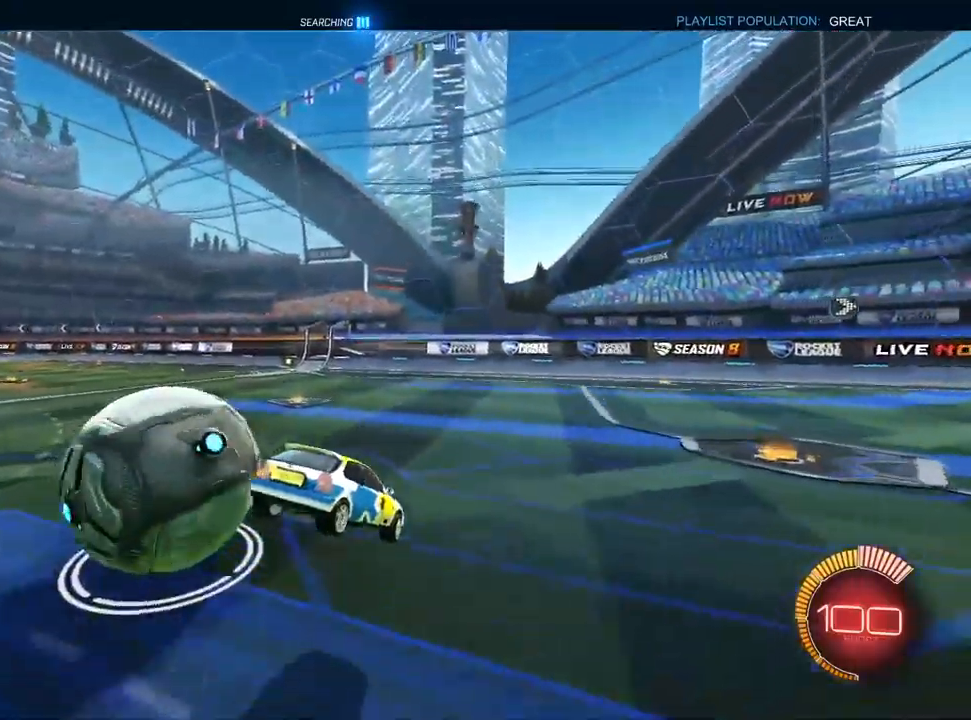
{"dt_ms": 500, "buttons": [], "left_stick": "up-left", "right_stick": "center", "events": [[50, "L1", "down"], [50, "R1", "down"], [183, "R1", "up"], [183, "left_stick", "up-left"], [250, "L1", "up"], [367, "L1", "down"], [383, "CROSS", "down"], [450, "L1", "up"], [483, "CROSS", "up"]]}
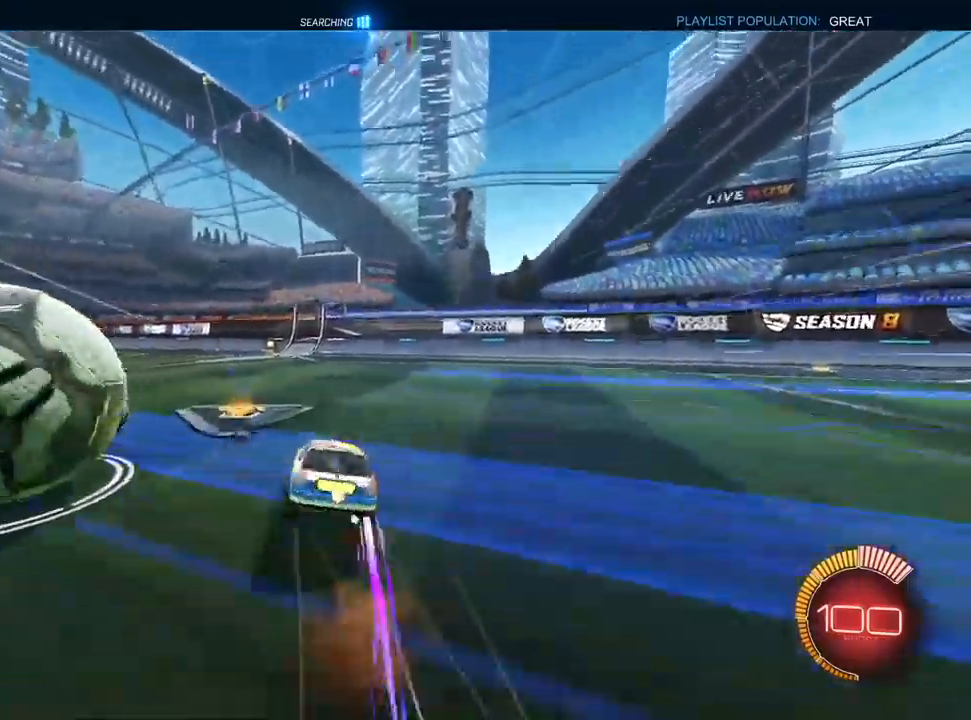
{"dt_ms": 500, "buttons": [], "left_stick": "down-left", "right_stick": "center", "events": [[83, "L2", "down"], [150, "left_stick", "center"], [200, "left_stick", "right"], [383, "left_stick", "down-left"], [467, "L2", "up"]]}
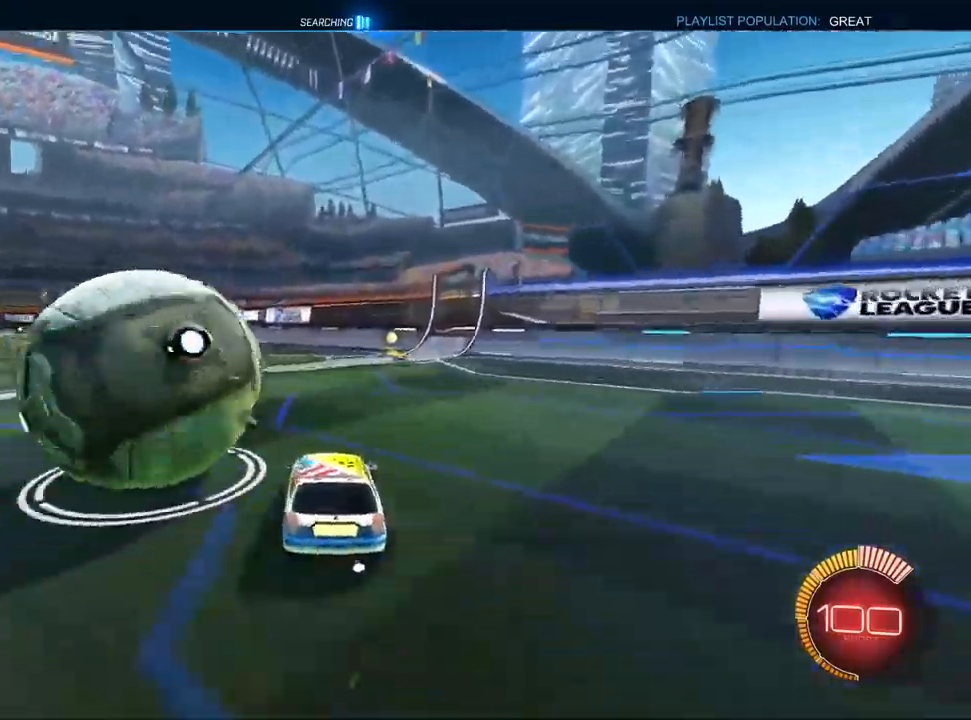
{"dt_ms": 500, "buttons": ["L1"], "left_stick": "center", "right_stick": "center", "events": [[17, "left_stick", "down-right"], [67, "left_stick", "right"], [183, "left_stick", "left"], [250, "L1", "down"], [350, "left_stick", "center"]]}
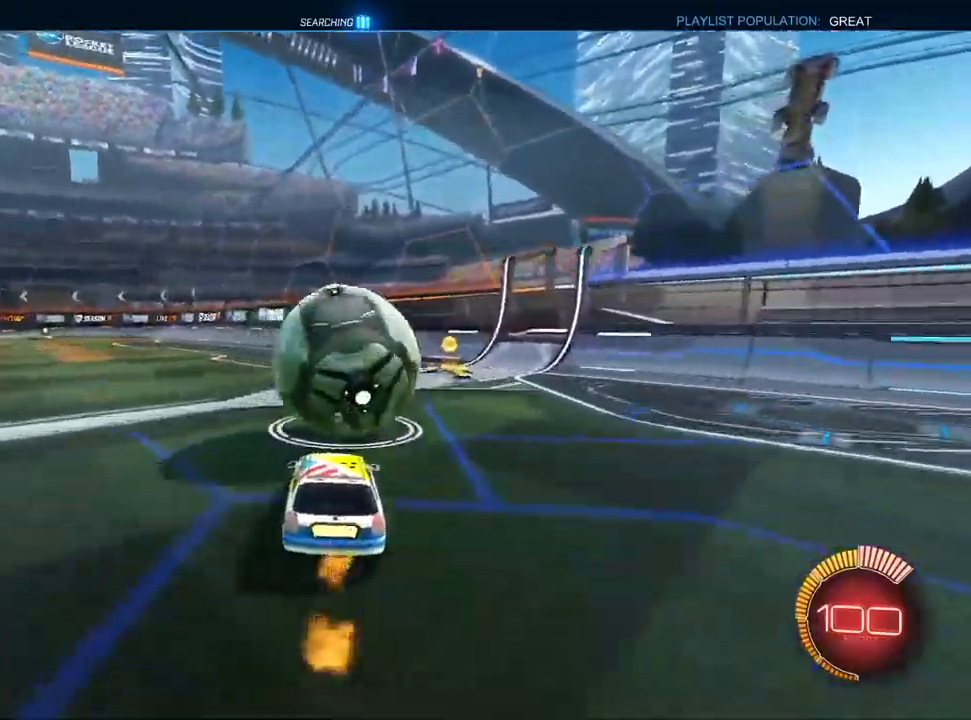
{"dt_ms": 1000, "buttons": ["L1"], "left_stick": "up-right", "right_stick": "center", "events": [[17, "left_stick", "right"], [167, "left_stick", "center"], [300, "R1", "down"], [367, "left_stick", "right"], [383, "R1", "up"], [417, "L1", "up"], [500, "left_stick", "left"], [633, "left_stick", "center"], [733, "left_stick", "right"], [833, "left_stick", "center"], [867, "L1", "down"], [917, "left_stick", "up-right"]]}
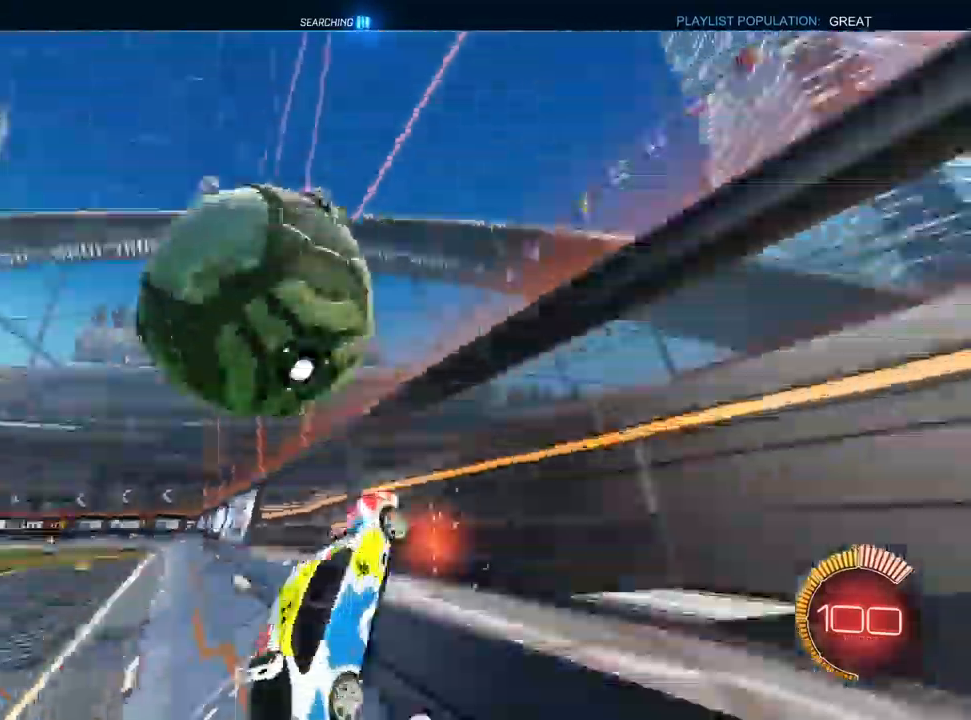
{"dt_ms": 500, "buttons": ["CROSS", "L1", "R1"], "left_stick": "down-left", "right_stick": "center", "events": [[17, "left_stick", "center"], [67, "L1", "up"], [317, "CROSS", "down"], [333, "left_stick", "down-left"], [350, "R1", "down"], [483, "L1", "down"]]}
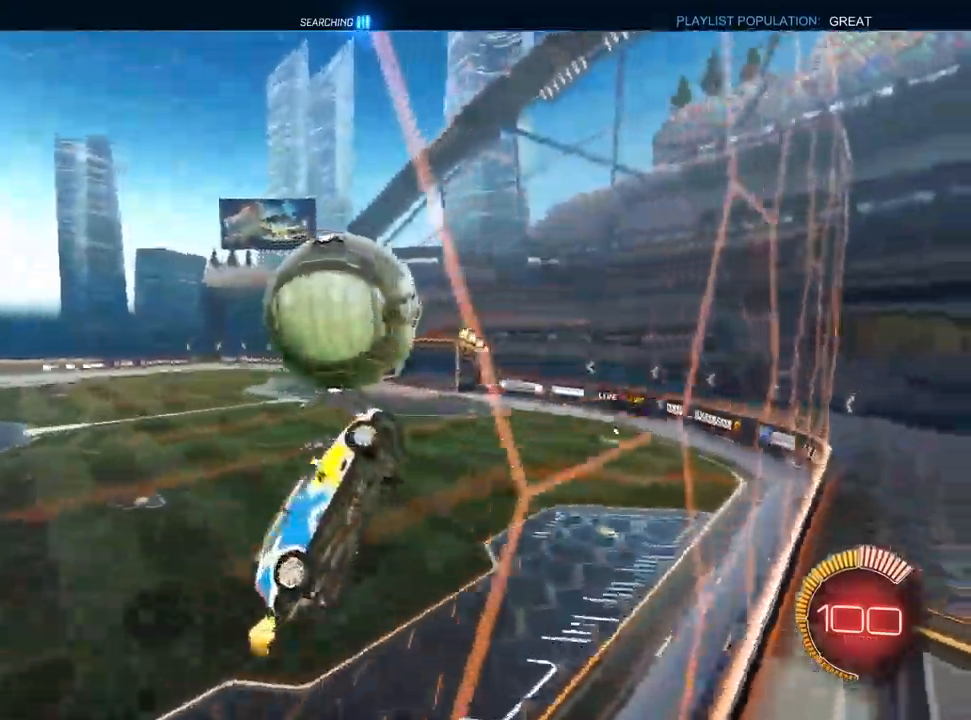
{"dt_ms": 500, "buttons": ["CROSS", "L1", "R1"], "left_stick": "center", "right_stick": "center", "events": [[17, "CROSS", "up"], [50, "left_stick", "center"], [200, "R1", "up"], [350, "left_stick", "up-right"], [417, "CROSS", "down"], [483, "R1", "down"], [500, "left_stick", "center"]]}
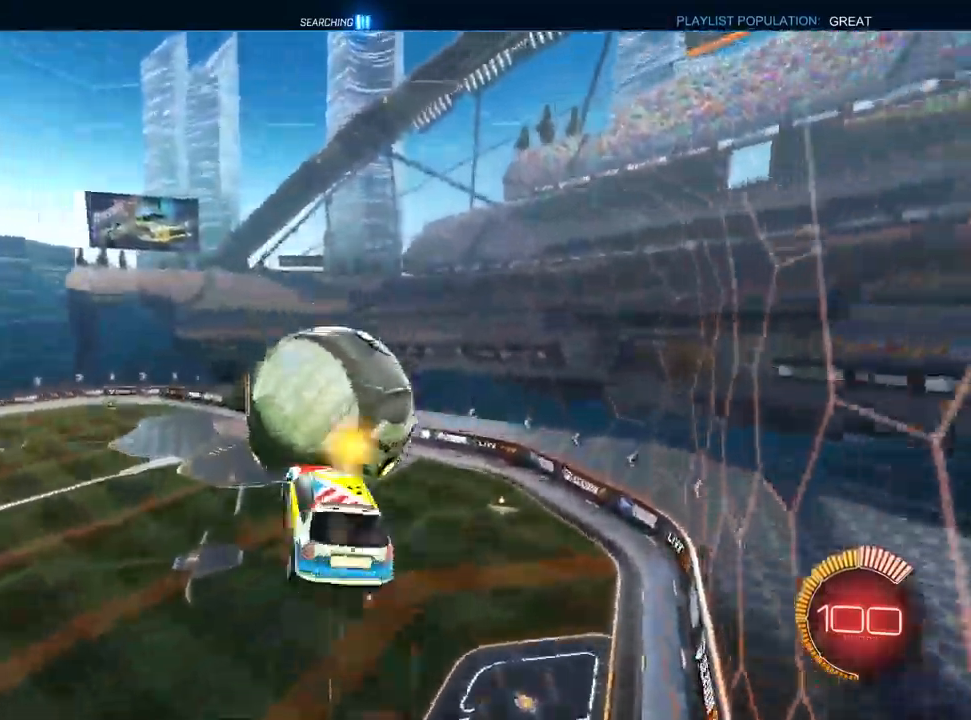
{"dt_ms": 1000, "buttons": ["L1"], "left_stick": "down-left", "right_stick": "center", "events": [[33, "CROSS", "up"], [33, "left_stick", "down"], [183, "L1", "up"], [183, "left_stick", "right"], [383, "L1", "down"], [383, "left_stick", "down-right"], [883, "R1", "up"], [900, "left_stick", "down-left"]]}
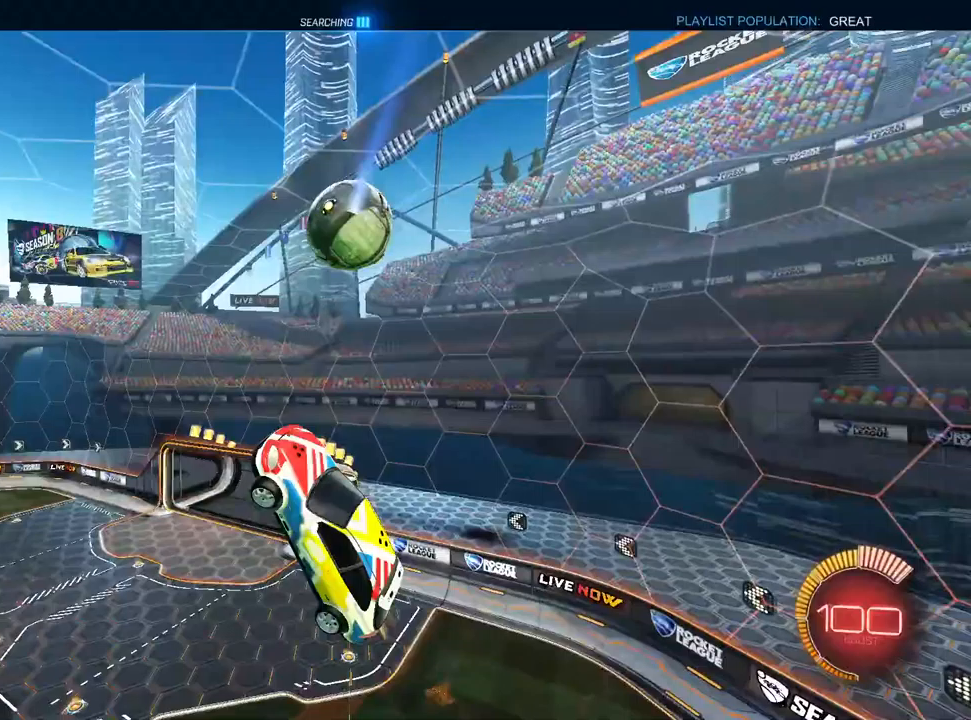
{"dt_ms": 500, "buttons": ["R1"], "left_stick": "up-left", "right_stick": "center", "events": [[50, "R1", "down"], [200, "L1", "up"], [200, "left_stick", "up-left"], [317, "L1", "down"], [317, "R1", "up"], [450, "R1", "down"], [483, "L1", "up"]]}
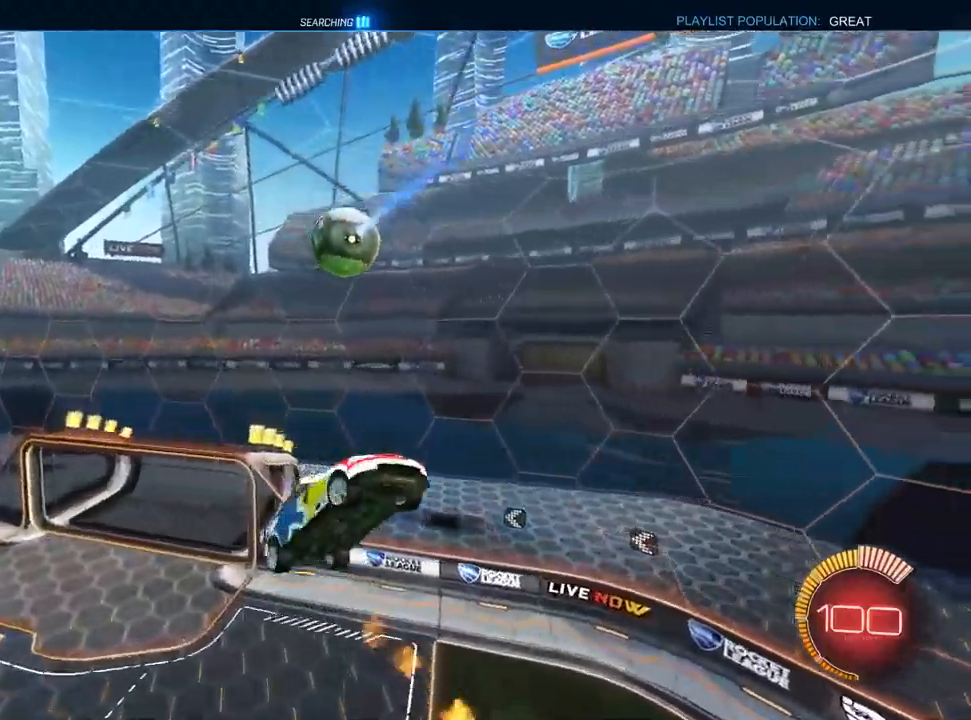
{"dt_ms": 500, "buttons": ["L1", "R1"], "left_stick": "up-right", "right_stick": "center", "events": [[50, "L1", "down"], [50, "left_stick", "left"], [217, "L1", "up"], [250, "R1", "up"], [267, "left_stick", "up-left"], [383, "L1", "down"], [483, "R1", "down"], [500, "left_stick", "up-right"]]}
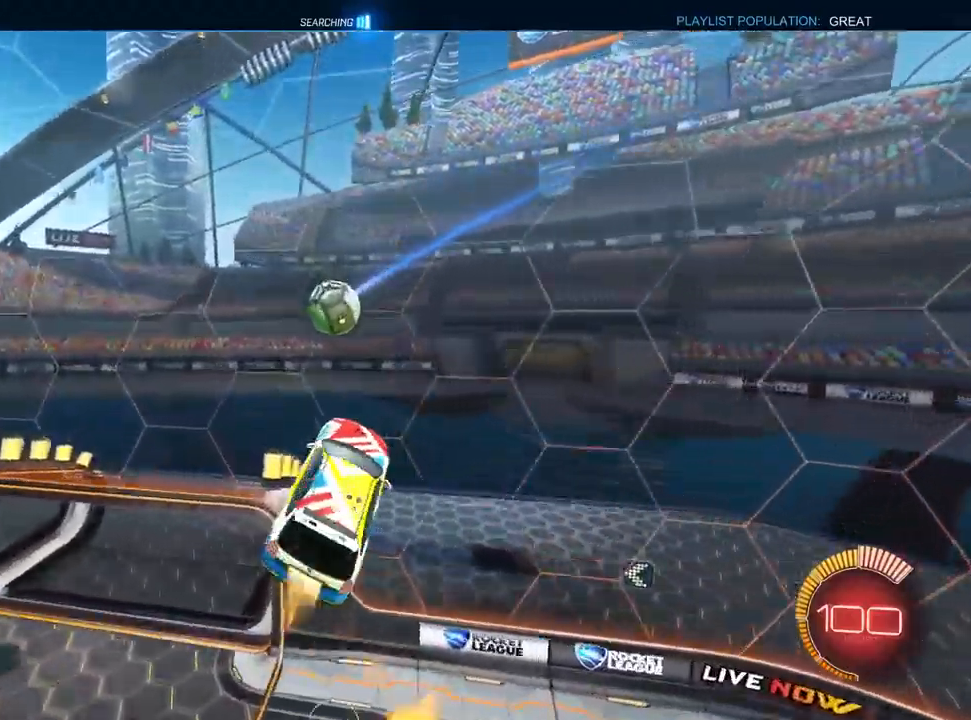
{"dt_ms": 500, "buttons": ["L1", "R1"], "left_stick": "up-right", "right_stick": "center", "events": [[17, "L1", "up"], [333, "L1", "down"]]}
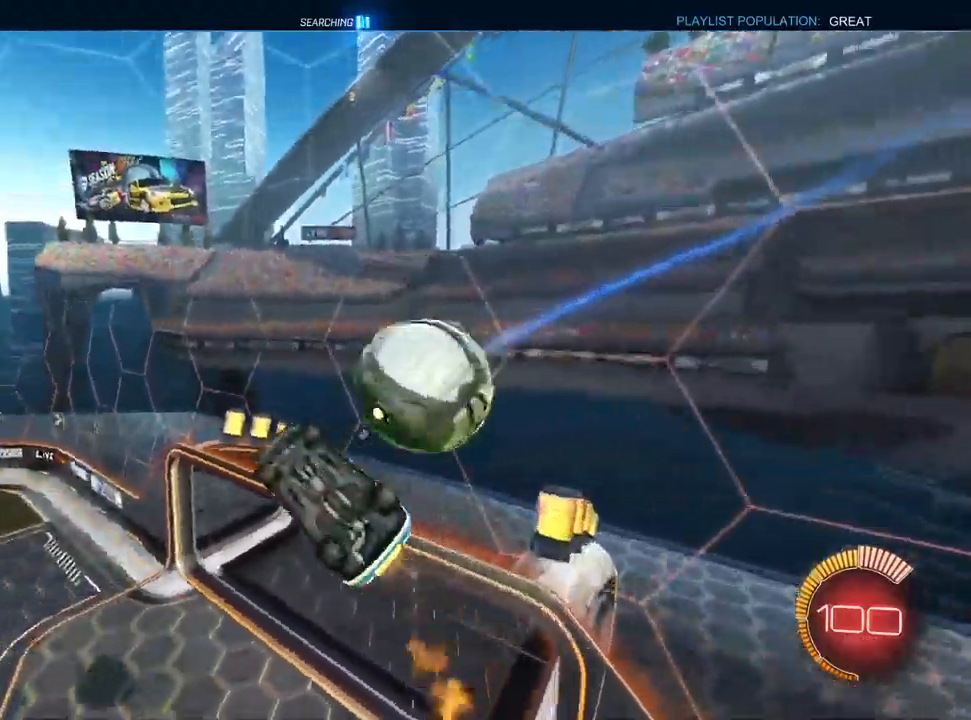
{"dt_ms": 500, "buttons": ["L1"], "left_stick": "left", "right_stick": "center", "events": [[33, "left_stick", "center"], [100, "left_stick", "down-left"], [267, "left_stick", "up-left"], [317, "R1", "up"], [467, "left_stick", "left"]]}
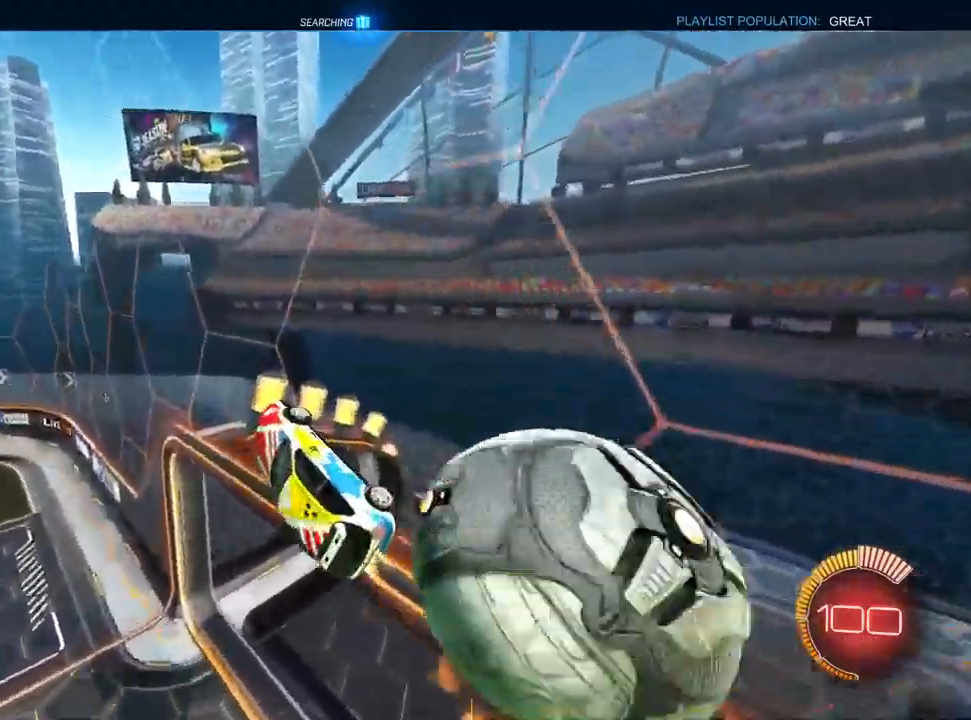
{"dt_ms": 500, "buttons": [], "left_stick": "down-right", "right_stick": "center"}
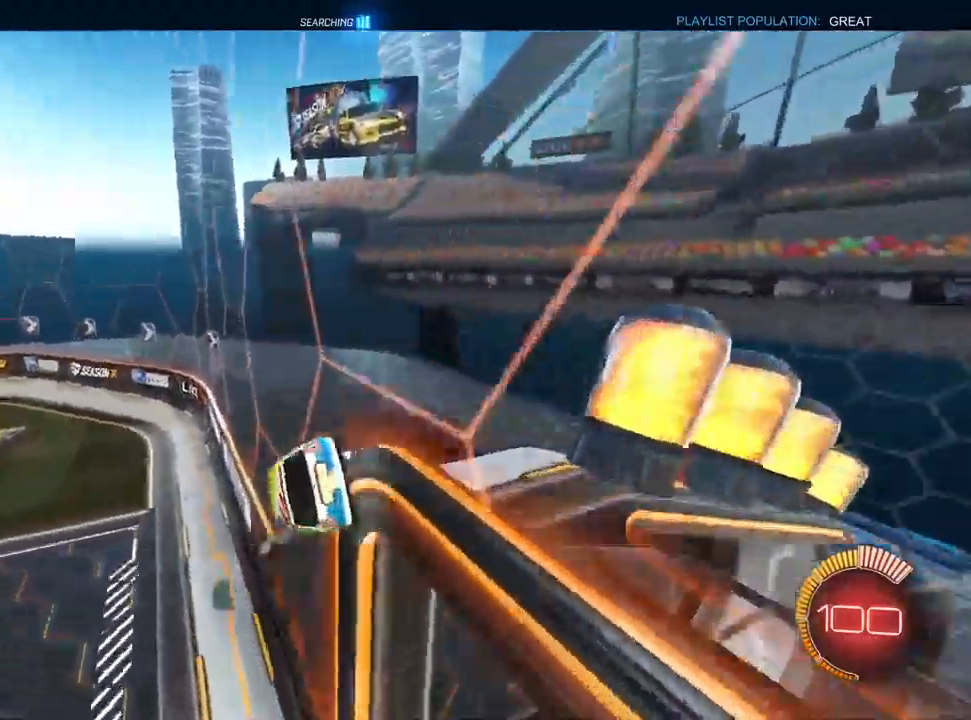
{"dt_ms": 500, "buttons": [], "left_stick": "down-left", "right_stick": "center", "events": [[17, "R1", "down"], [233, "R1", "up"], [317, "left_stick", "center"], [483, "left_stick", "down-left"]]}
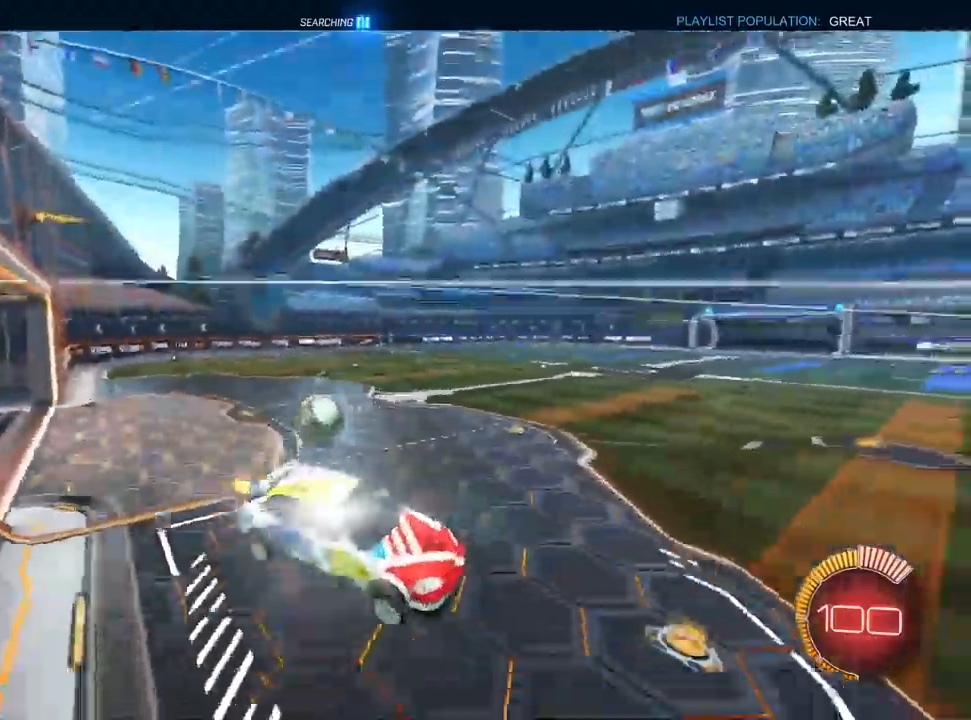
{"dt_ms": 500, "buttons": ["L1"], "left_stick": "center", "right_stick": "center", "events": [[133, "left_stick", "center"], [200, "left_stick", "up-left"], [250, "L1", "down"], [367, "CROSS", "down"], [450, "CROSS", "up"], [467, "left_stick", "center"]]}
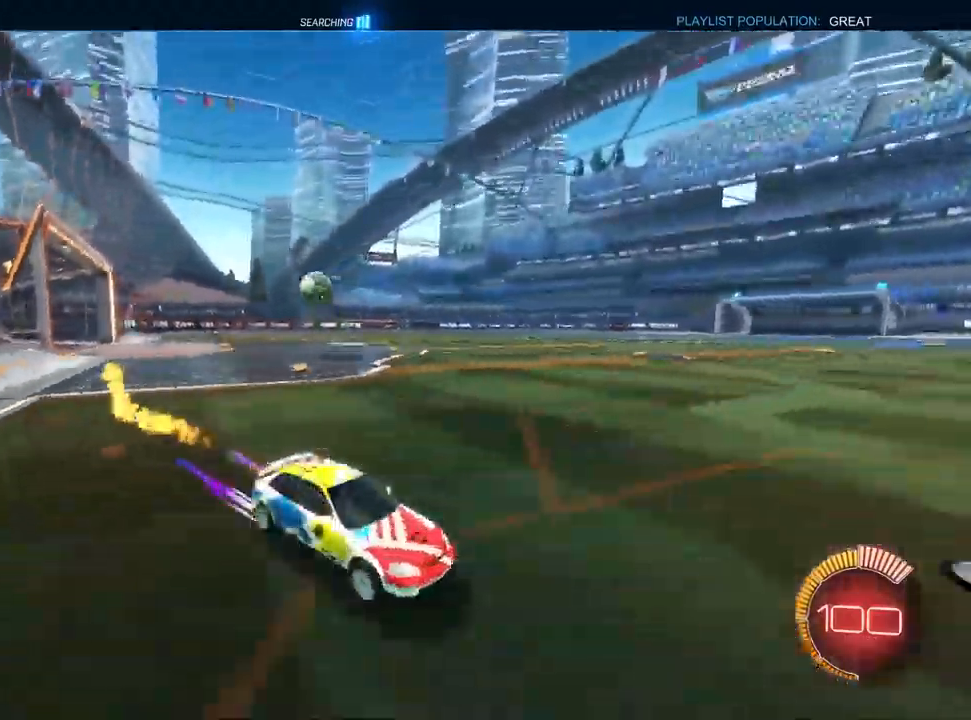
{"dt_ms": 500, "buttons": [], "left_stick": "left", "right_stick": "center"}
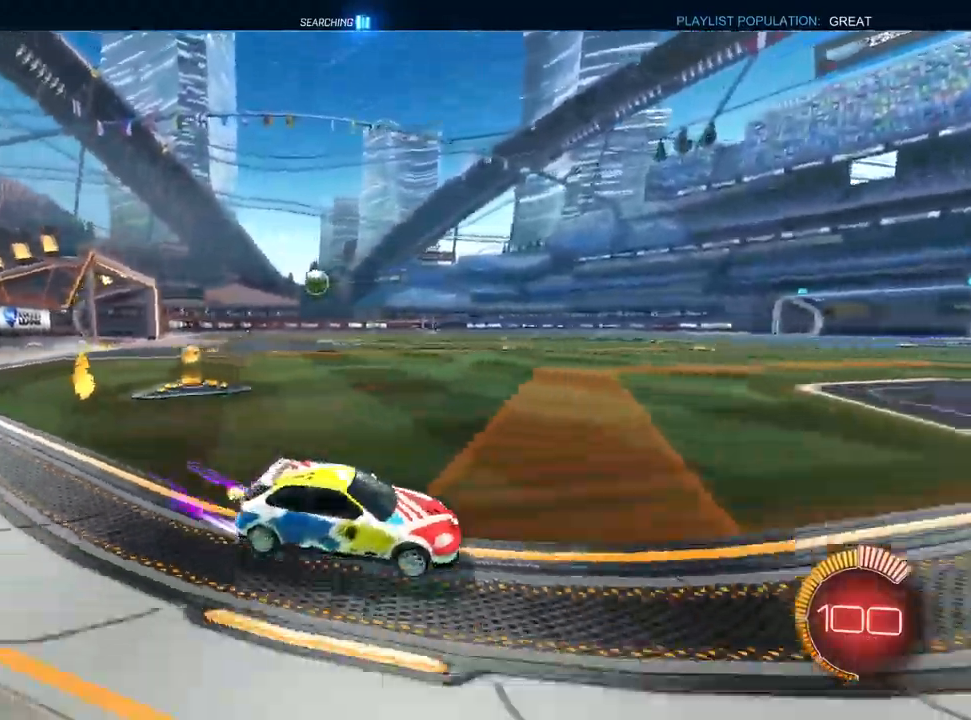
{"dt_ms": 500, "buttons": ["L1"], "left_stick": "left", "right_stick": "center", "events": [[383, "L1", "down"]]}
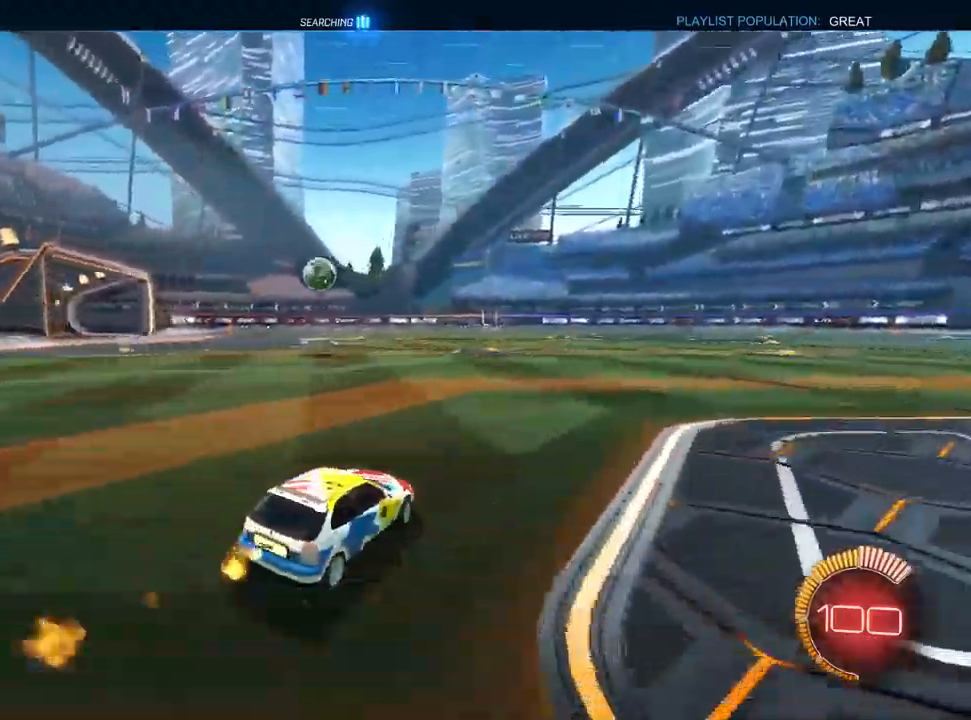
{"dt_ms": 1000, "buttons": ["L1", "R1"], "left_stick": "down", "right_stick": "center", "events": [[83, "left_stick", "center"], [250, "left_stick", "left"], [433, "left_stick", "center"], [500, "left_stick", "down-left"], [583, "CROSS", "down"], [700, "CROSS", "up"], [717, "left_stick", "up-right"], [750, "CROSS", "down"], [783, "R1", "down"], [833, "left_stick", "down"], [850, "CROSS", "up"]]}
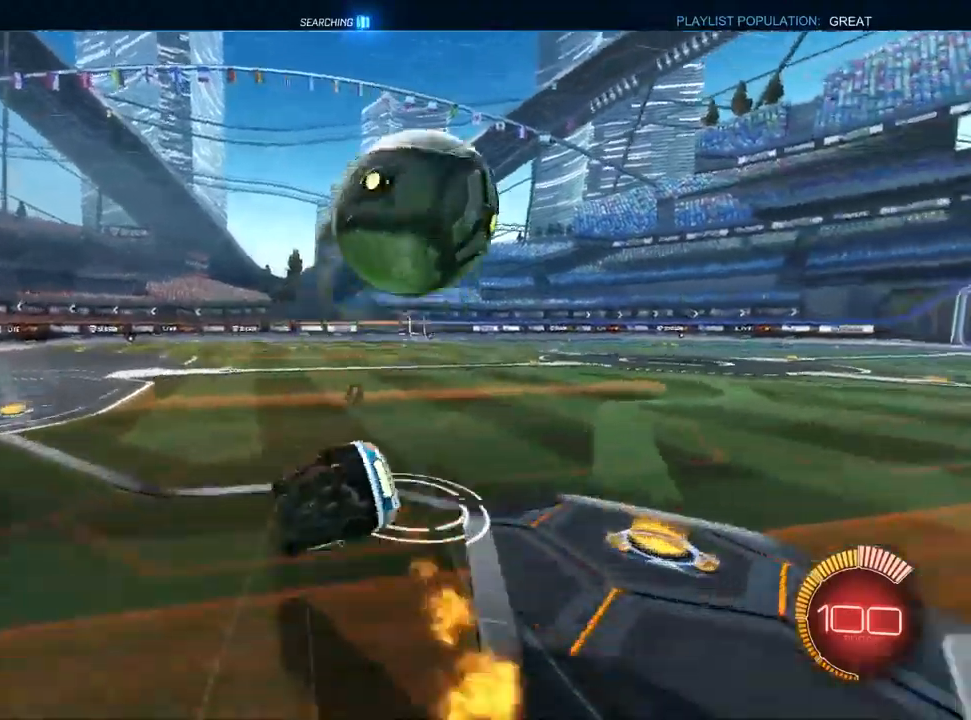
{"dt_ms": 500, "buttons": ["R1"], "left_stick": "down-right", "right_stick": "center", "events": [[250, "left_stick", "down-right"], [267, "L1", "up"]]}
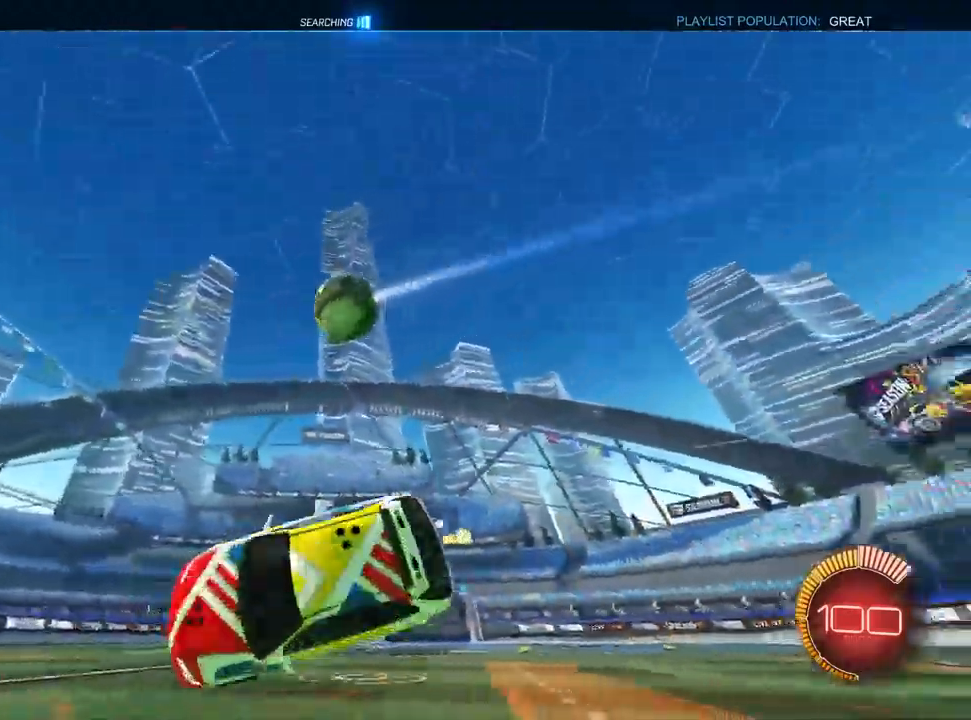
{"dt_ms": 500, "buttons": ["CROSS"], "left_stick": "down-right", "right_stick": "center", "events": [[200, "R1", "up"], [300, "left_stick", "right"], [467, "left_stick", "down-right"], [483, "CROSS", "down"]]}
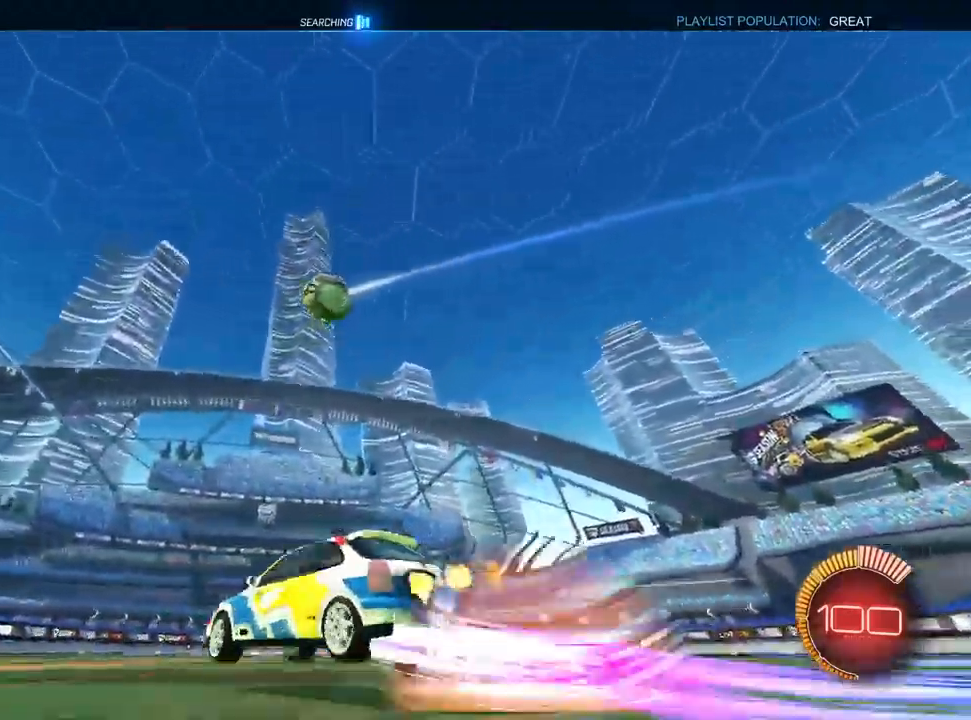
{"dt_ms": 500, "buttons": ["L1", "R1"], "left_stick": "up-left", "right_stick": "center", "events": [[17, "left_stick", "down"], [133, "CROSS", "up"], [150, "left_stick", "center"], [183, "CROSS", "down"], [267, "left_stick", "left"], [300, "CROSS", "up"], [333, "R1", "down"], [450, "left_stick", "up-left"], [500, "L1", "down"]]}
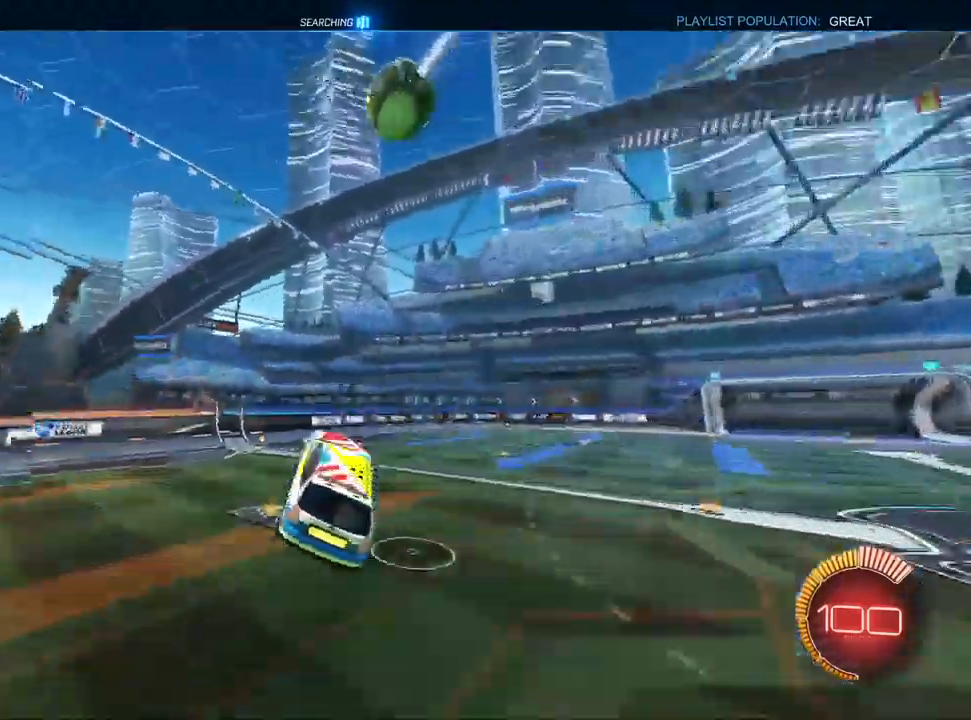
{"dt_ms": 500, "buttons": ["R1"], "left_stick": "left", "right_stick": "center", "events": [[183, "L1", "up"], [200, "left_stick", "up"], [267, "L1", "down"], [333, "R1", "up"], [400, "R1", "down"], [467, "left_stick", "left"], [483, "L1", "up"]]}
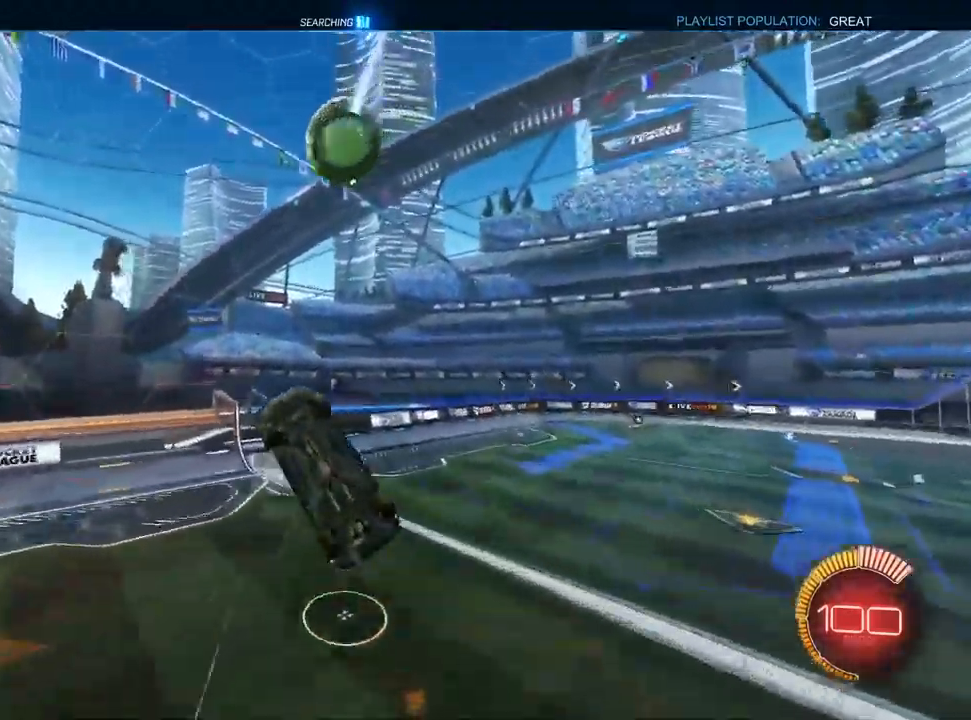
{"dt_ms": 500, "buttons": [], "left_stick": "center", "right_stick": "center"}
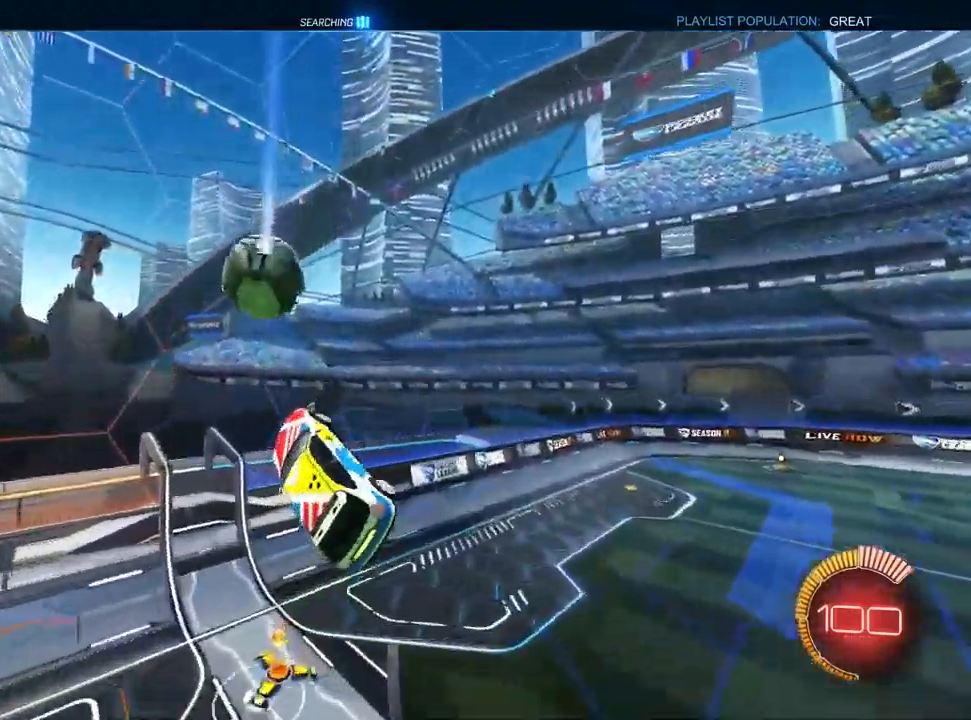
{"dt_ms": 500, "buttons": ["SQUARE"], "left_stick": "down-left", "right_stick": "center", "events": [[67, "left_stick", "up-right"], [200, "left_stick", "center"], [267, "left_stick", "down-left"], [283, "SQUARE", "down"]]}
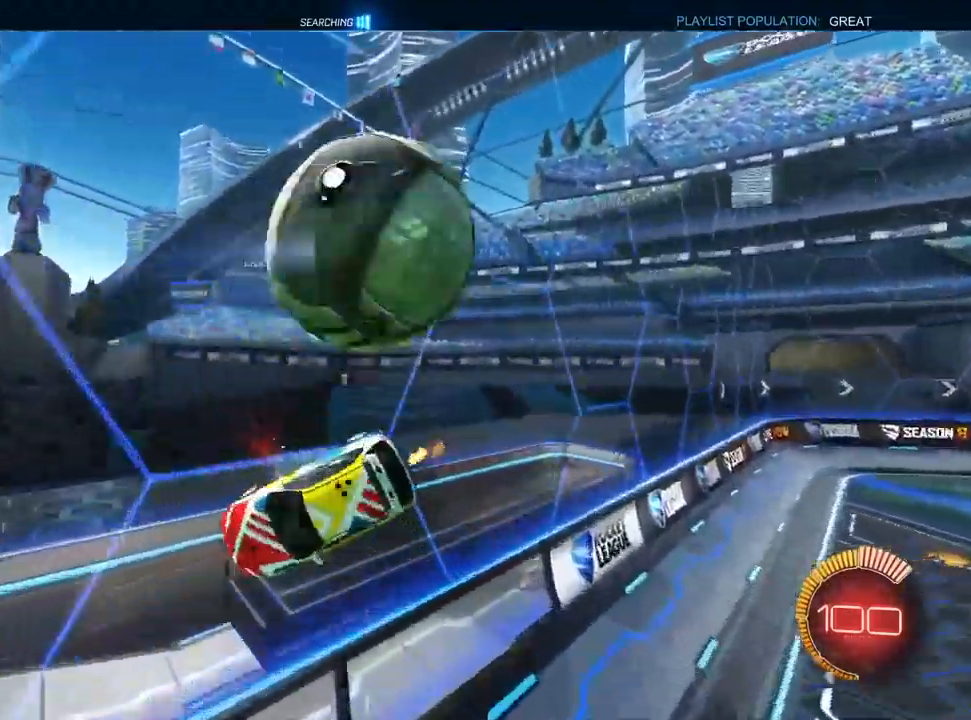
{"dt_ms": 500, "buttons": ["R1"], "left_stick": "down-left", "right_stick": "center", "events": [[17, "left_stick", "center"], [133, "CROSS", "down"], [200, "left_stick", "down"], [283, "CROSS", "up"], [317, "SQUARE", "up"], [350, "left_stick", "down-left"], [417, "R1", "down"]]}
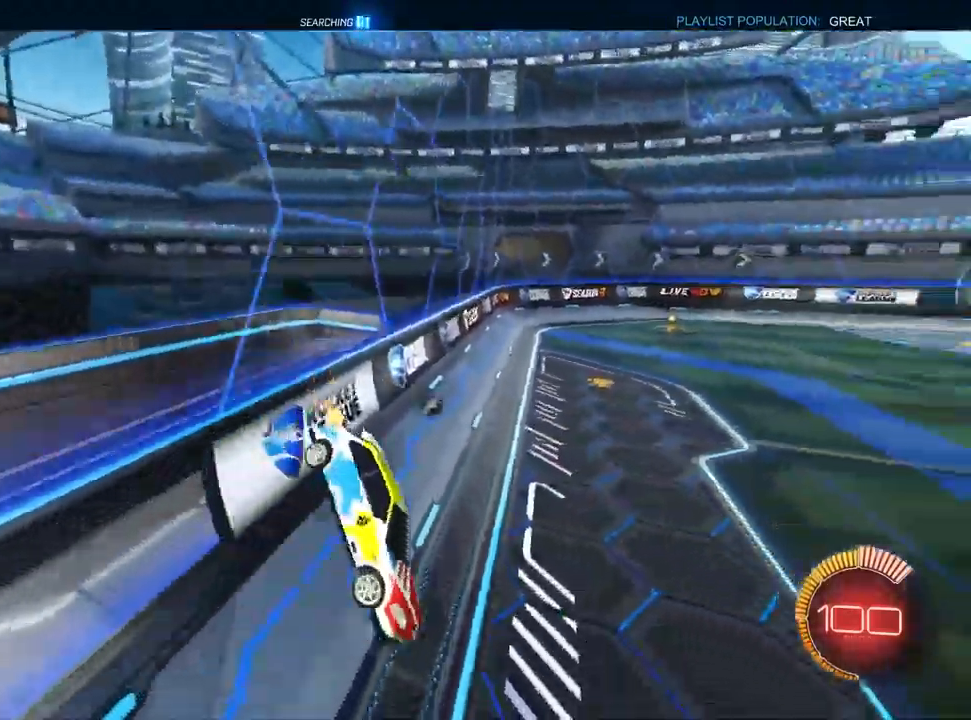
{"dt_ms": 500, "buttons": ["L1"], "left_stick": "left", "right_stick": "center", "events": [[150, "L1", "down"], [250, "left_stick", "up-left"], [300, "CROSS", "down"], [383, "R1", "up"], [400, "CROSS", "up"], [467, "left_stick", "left"]]}